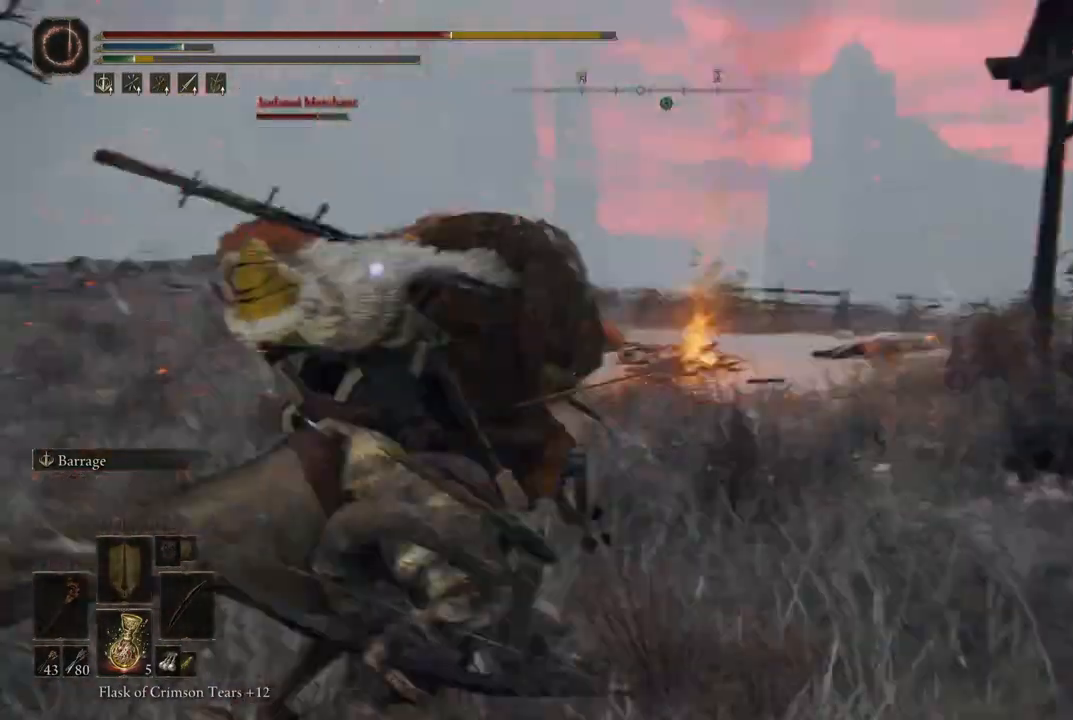
Gameplay with a controller (Xbox layout); each line is a JSON object with the inputs held at the frame after it (dt_ms = milliseconds from this image to that frame). "events" lists button and stick changes between this image and that frame as [ms after this image, input, new state], when the widget could be followed in between. Not read: L3 R3.
{"dt_ms": 500, "buttons": [], "left_stick": "down-right", "right_stick": "center", "events": [[83, "left_stick", "down-right"], [233, "right_stick", "center"]]}
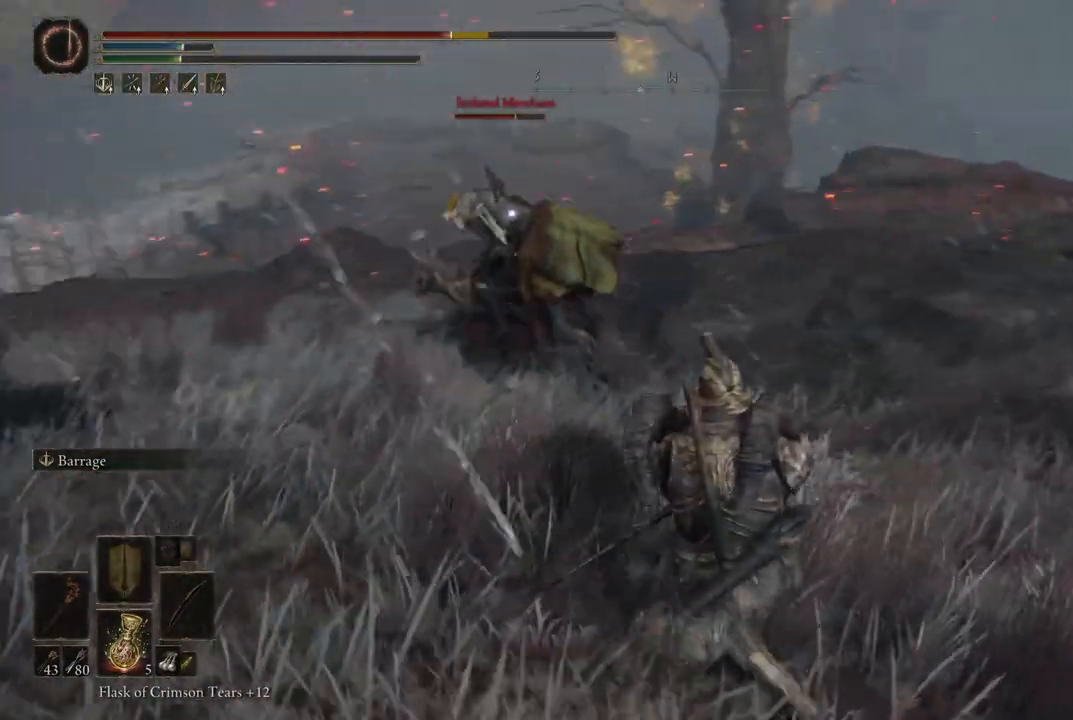
{"dt_ms": 500, "buttons": [], "left_stick": "down-left", "right_stick": "center", "events": [[17, "R1", "down"], [17, "left_stick", "down"], [100, "R1", "up"], [333, "left_stick", "down-left"]]}
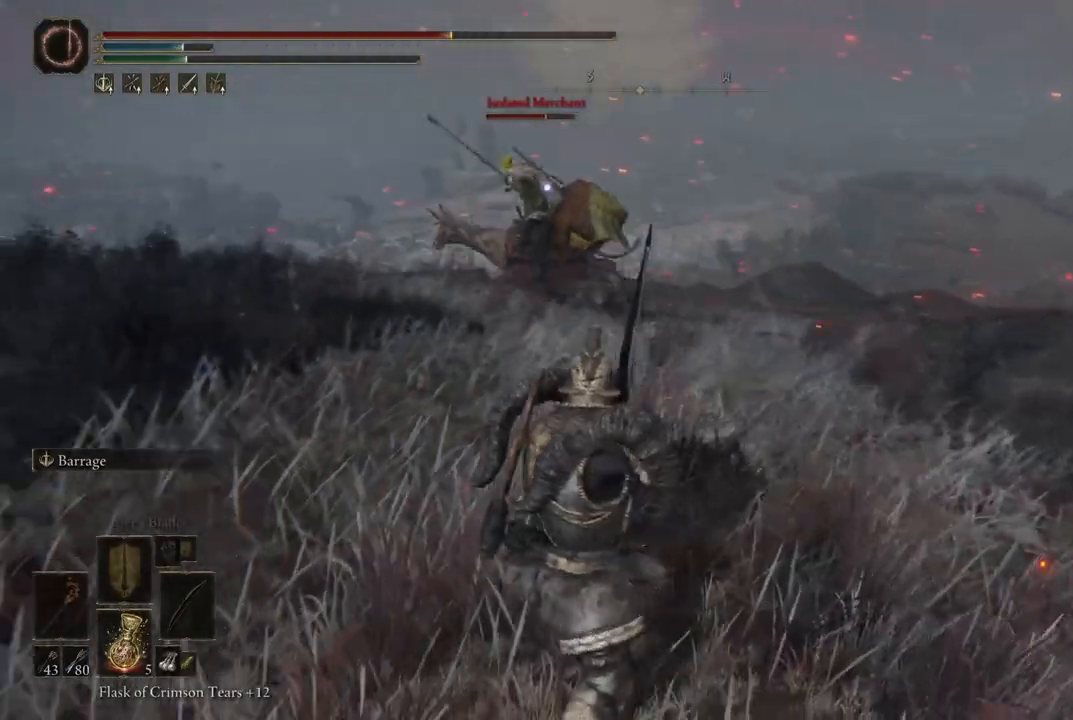
{"dt_ms": 500, "buttons": ["L2"], "left_stick": "center", "right_stick": "center", "events": [[283, "left_stick", "center"], [317, "L1", "down"], [500, "L1", "up"], [500, "L2", "down"]]}
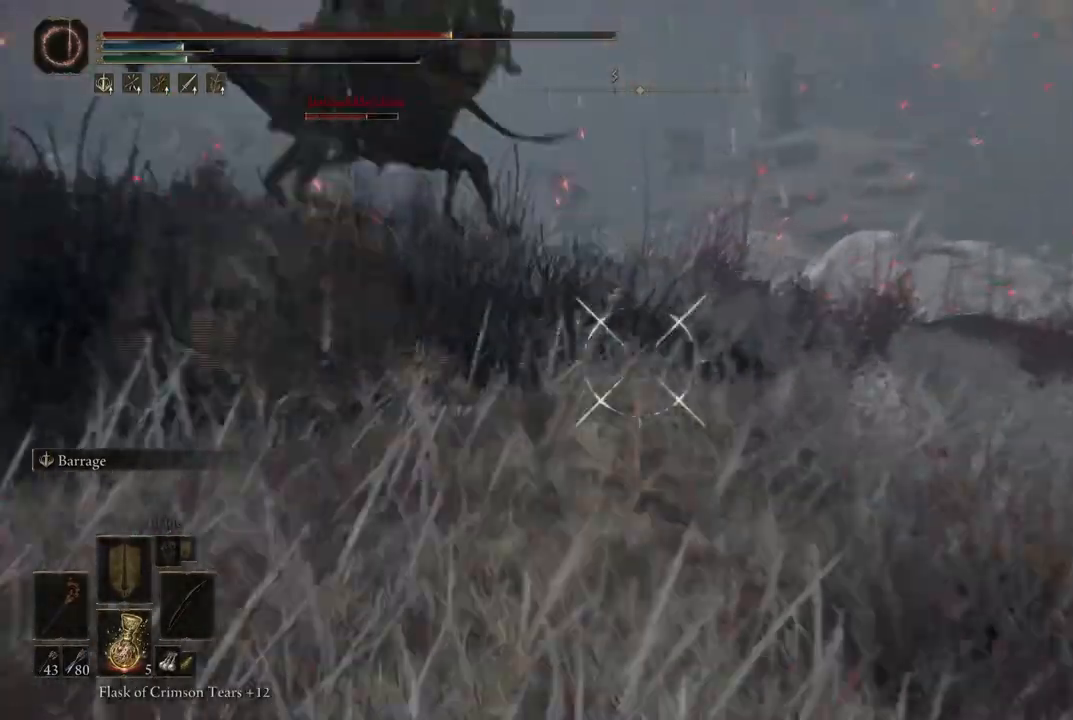
{"dt_ms": 500, "buttons": ["L1", "L2"], "left_stick": "center", "right_stick": "up-left", "events": [[33, "L1", "down"], [83, "right_stick", "left"], [383, "right_stick", "up-left"]]}
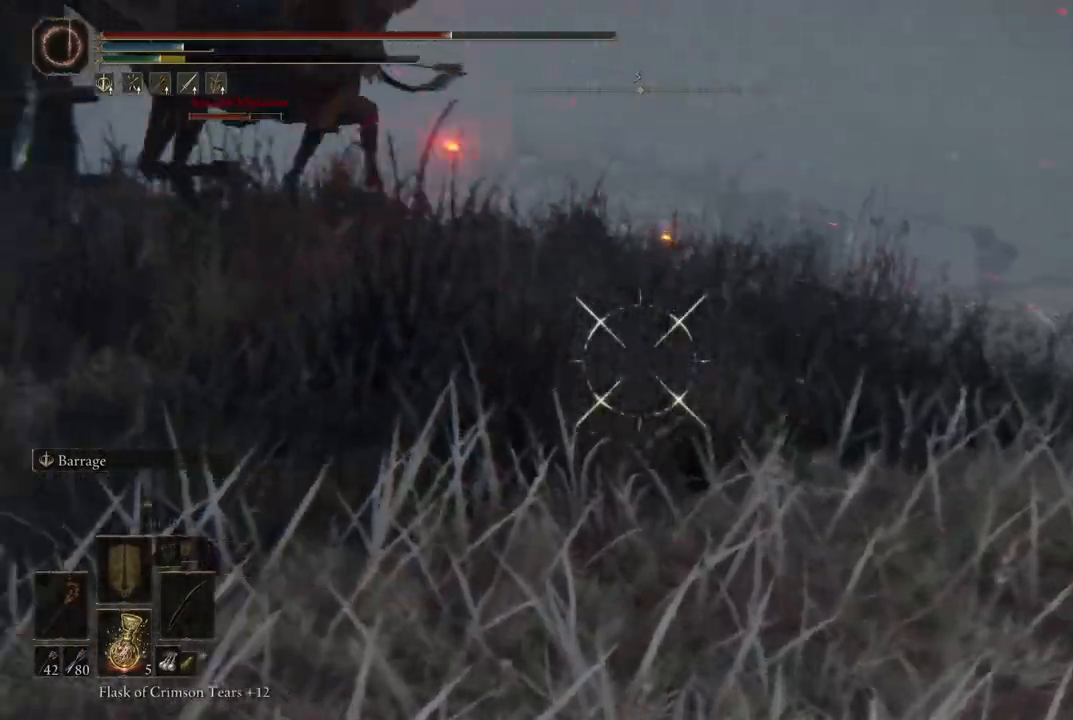
{"dt_ms": 500, "buttons": ["L1", "L2"], "left_stick": "center", "right_stick": "up-left", "events": []}
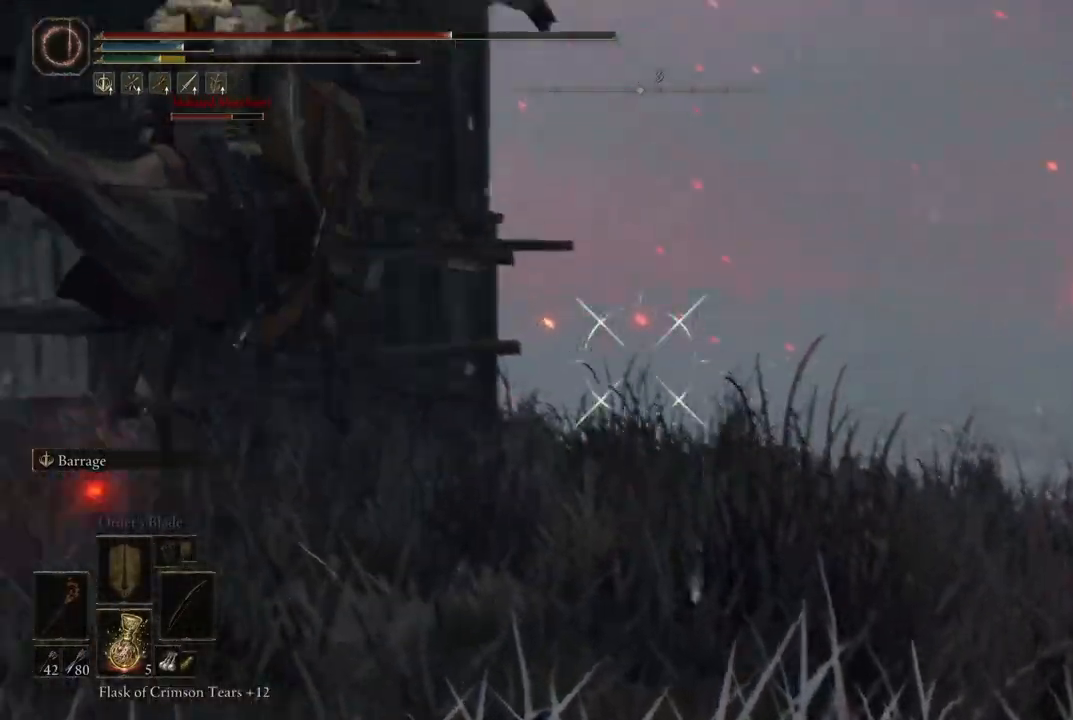
{"dt_ms": 500, "buttons": ["L2"], "left_stick": "center", "right_stick": "up-left", "events": [[50, "L1", "up"]]}
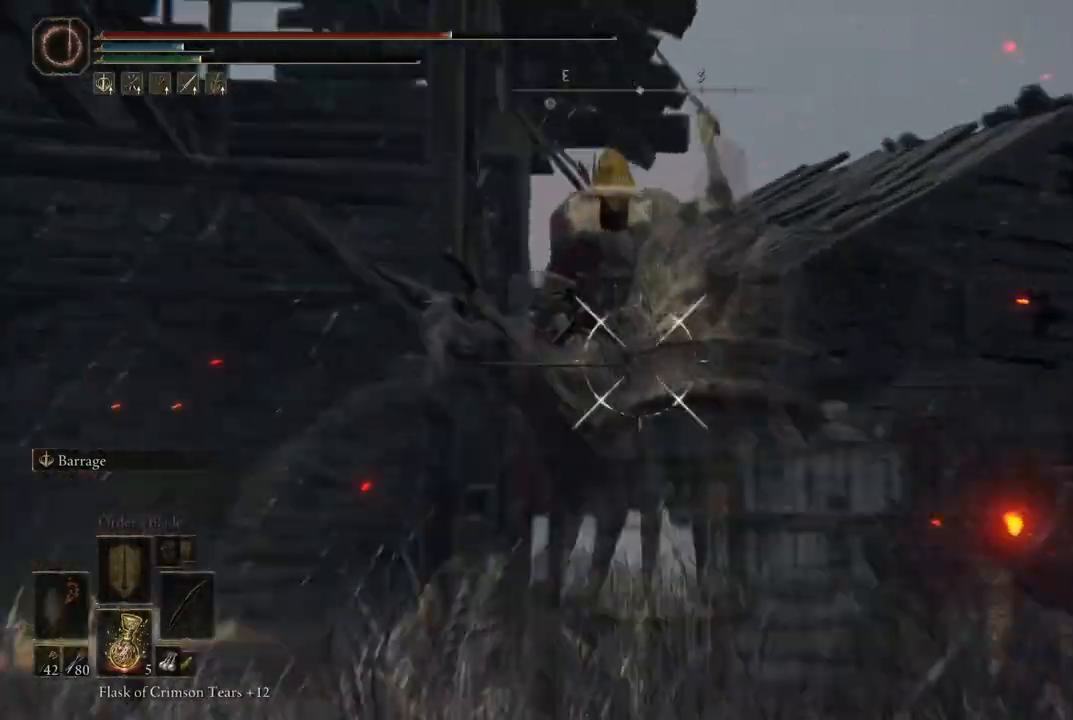
{"dt_ms": 500, "buttons": ["L1", "L2"], "left_stick": "center", "right_stick": "left", "events": [[133, "R1", "down"], [267, "R1", "up"], [350, "R1", "down"], [450, "R1", "up"], [483, "L1", "down"], [483, "right_stick", "left"]]}
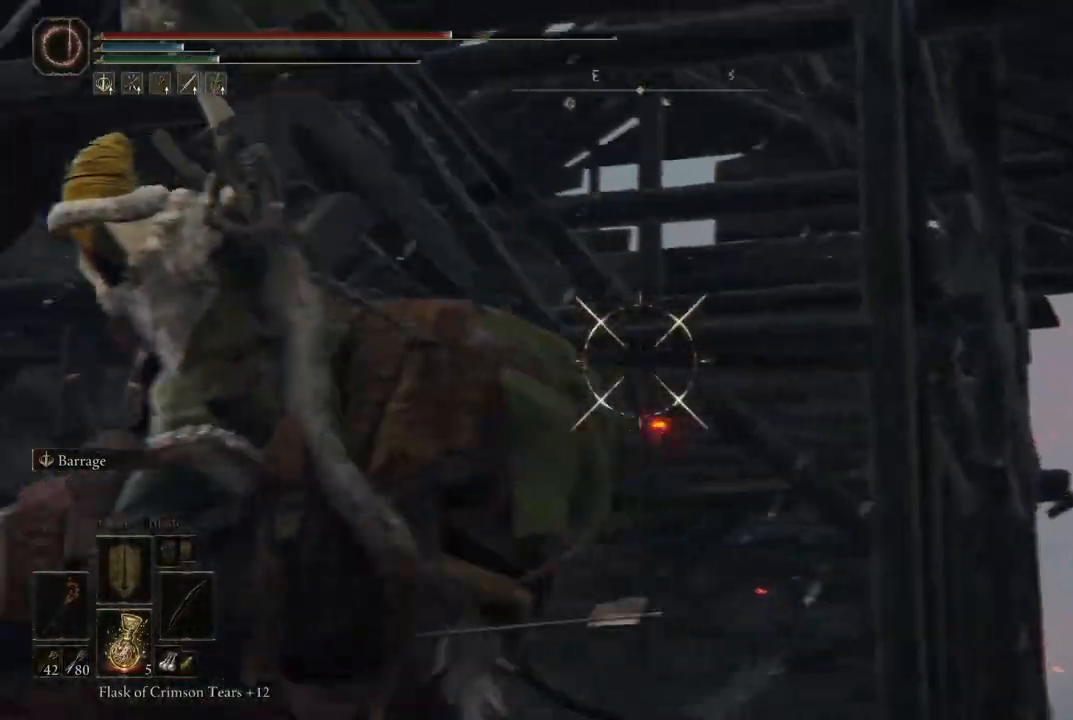
{"dt_ms": 500, "buttons": ["L2"], "left_stick": "center", "right_stick": "left", "events": [[67, "L1", "up"]]}
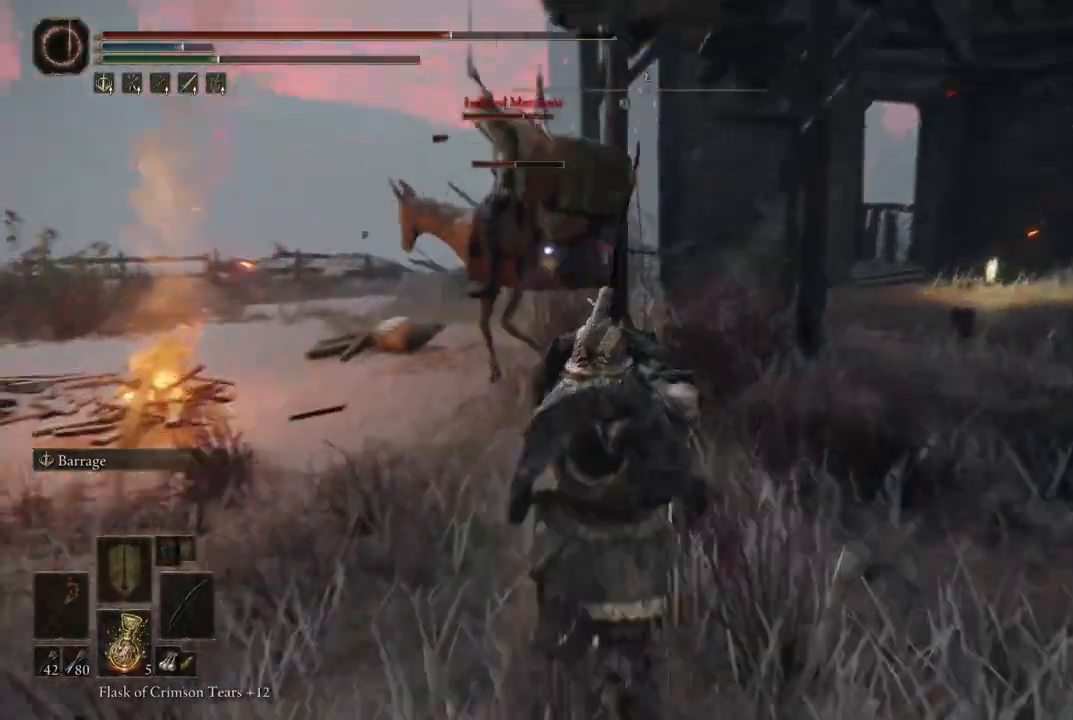
{"dt_ms": 500, "buttons": ["L2"], "left_stick": "center", "right_stick": "left", "events": [[133, "L1", "down"], [200, "L1", "up"], [250, "L1", "down"], [367, "L1", "up"]]}
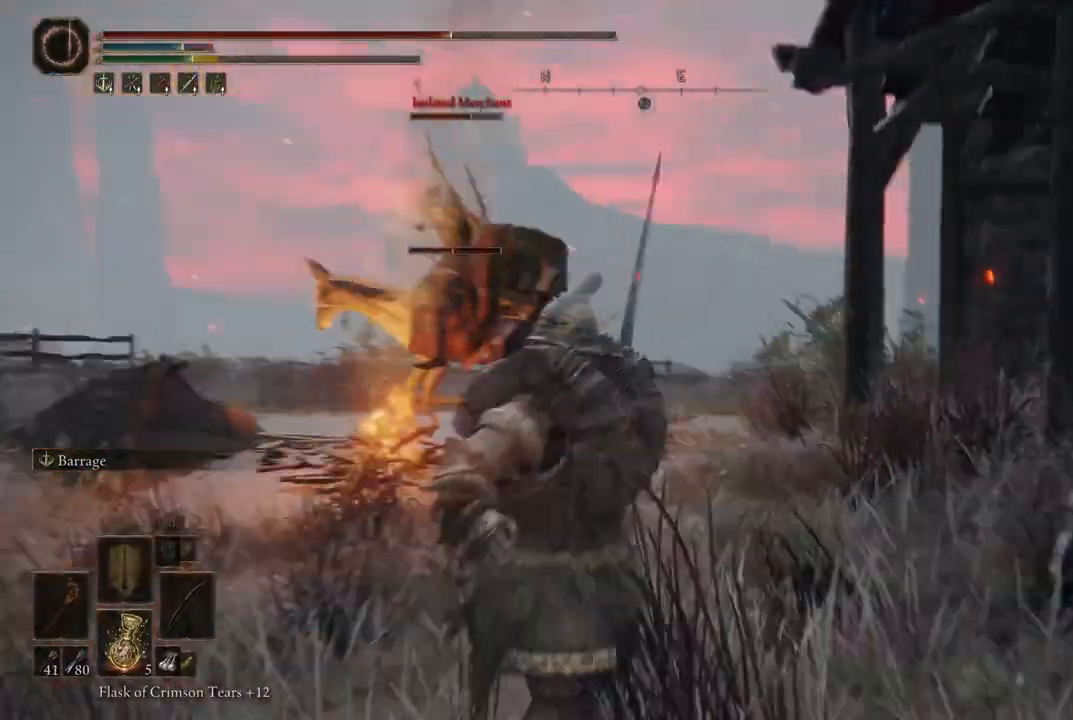
{"dt_ms": 500, "buttons": ["L2"], "left_stick": "center", "right_stick": "left", "events": [[400, "L1", "down"], [467, "L1", "up"]]}
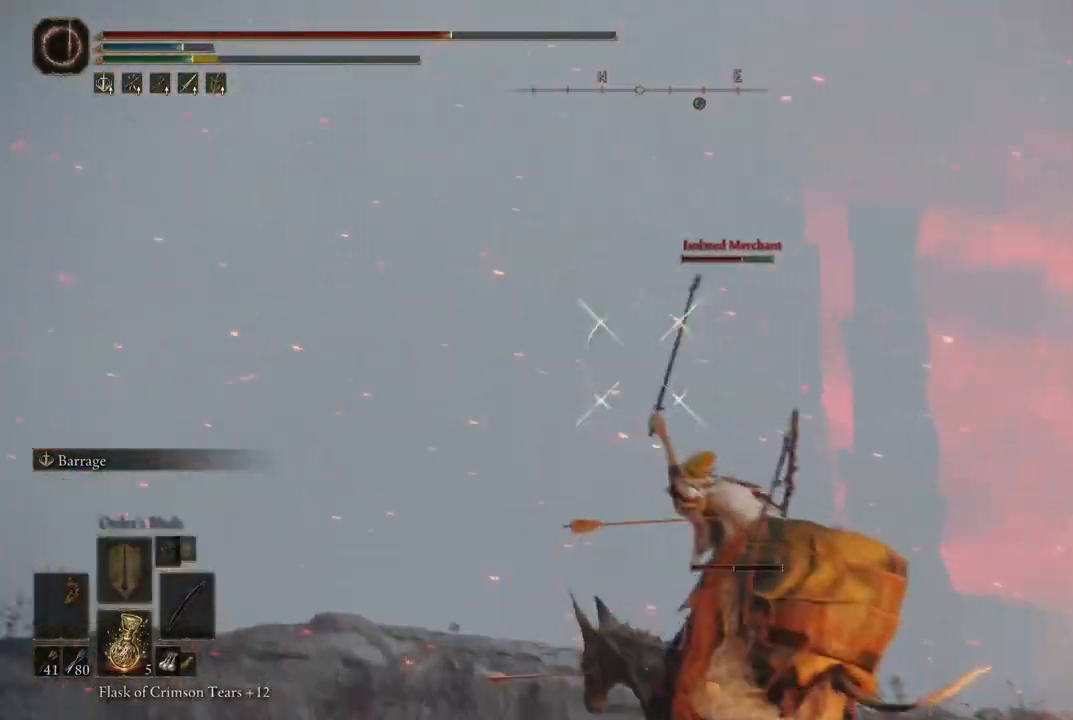
{"dt_ms": 1000, "buttons": ["L2"], "left_stick": "center", "right_stick": "right"}
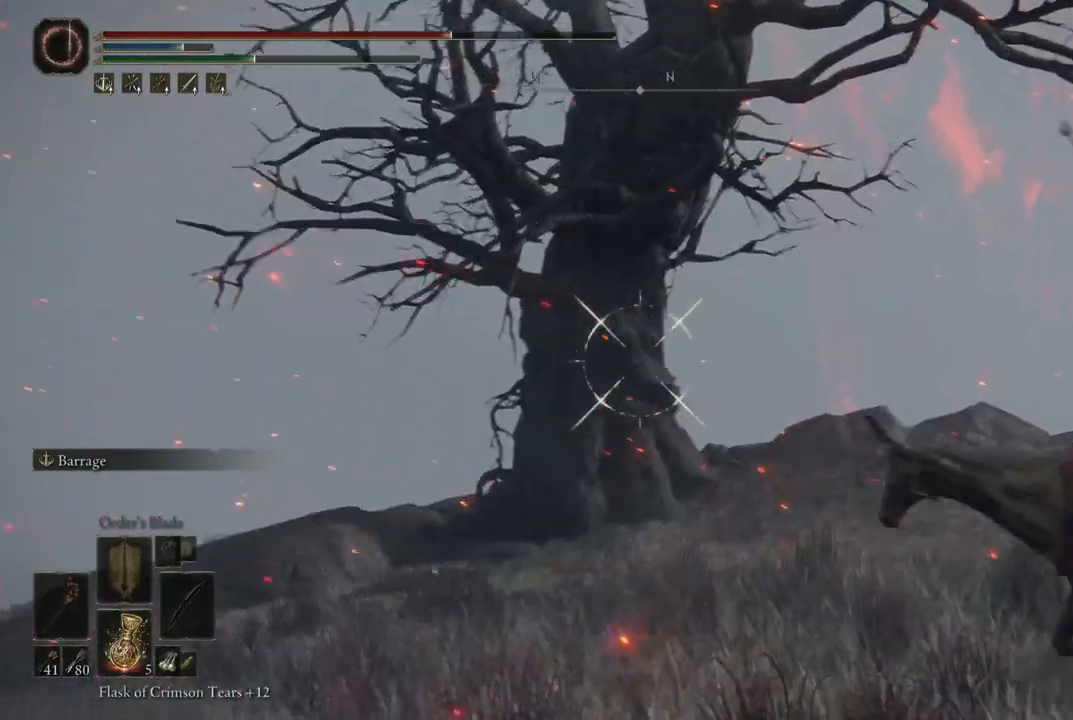
{"dt_ms": 500, "buttons": ["L2"], "left_stick": "center", "right_stick": "down-left", "events": [[50, "L1", "down"], [50, "right_stick", "center"], [267, "right_stick", "down-left"], [283, "L1", "up"]]}
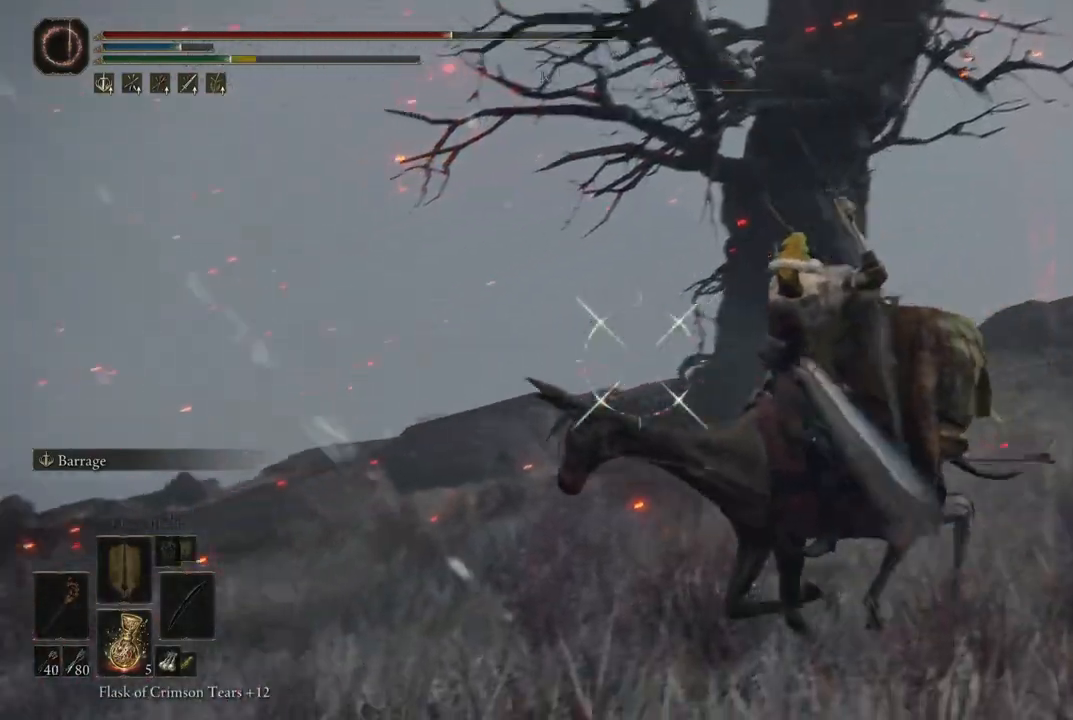
{"dt_ms": 500, "buttons": ["L2"], "left_stick": "center", "right_stick": "left", "events": [[267, "L1", "down"], [283, "R1", "down"], [300, "right_stick", "left"], [317, "L1", "up"], [467, "R1", "up"]]}
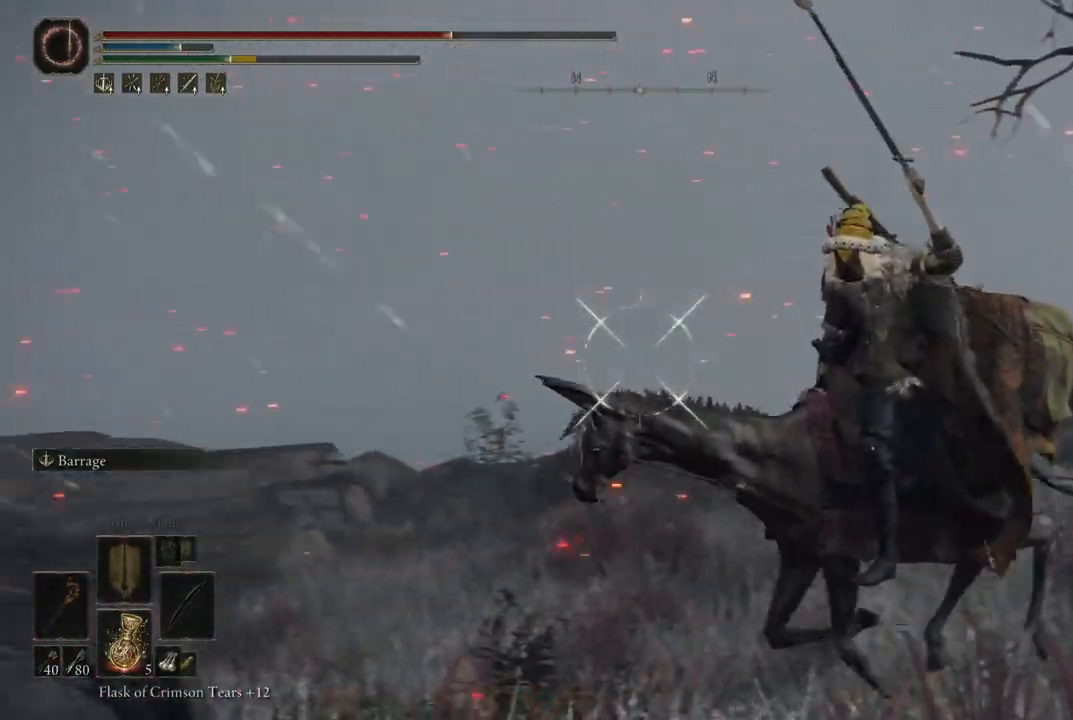
{"dt_ms": 500, "buttons": ["L2", "R1"], "left_stick": "center", "right_stick": "left", "events": [[50, "L1", "down"], [183, "L1", "up"], [433, "R1", "down"]]}
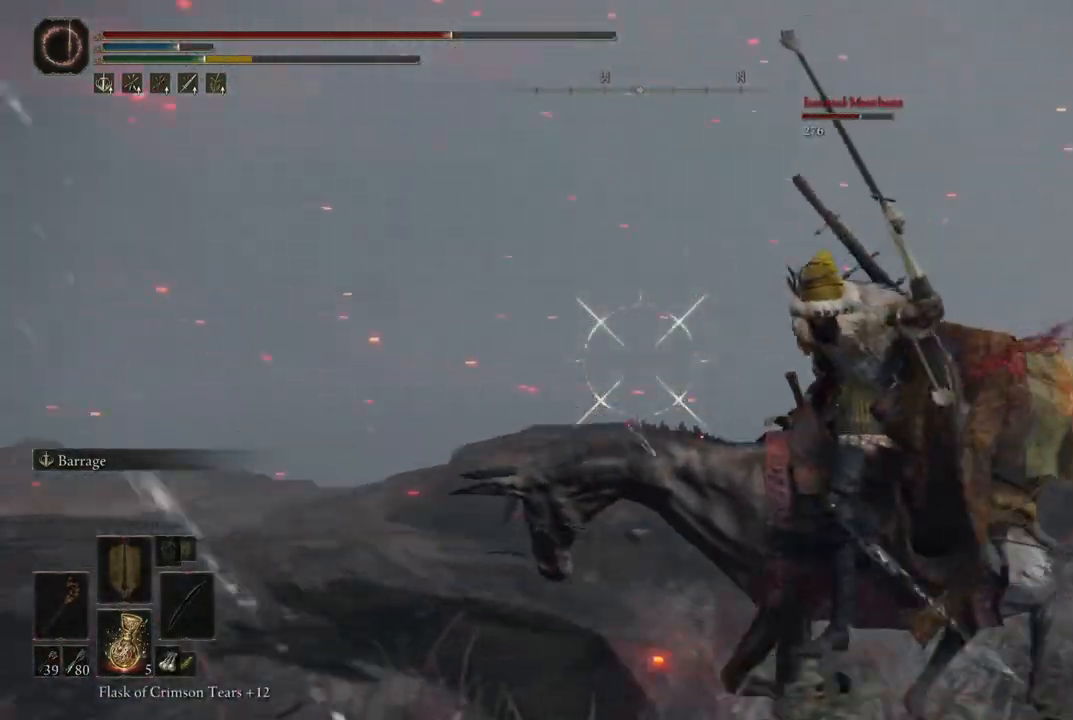
{"dt_ms": 500, "buttons": ["L2"], "left_stick": "center", "right_stick": "left", "events": [[67, "R1", "up"]]}
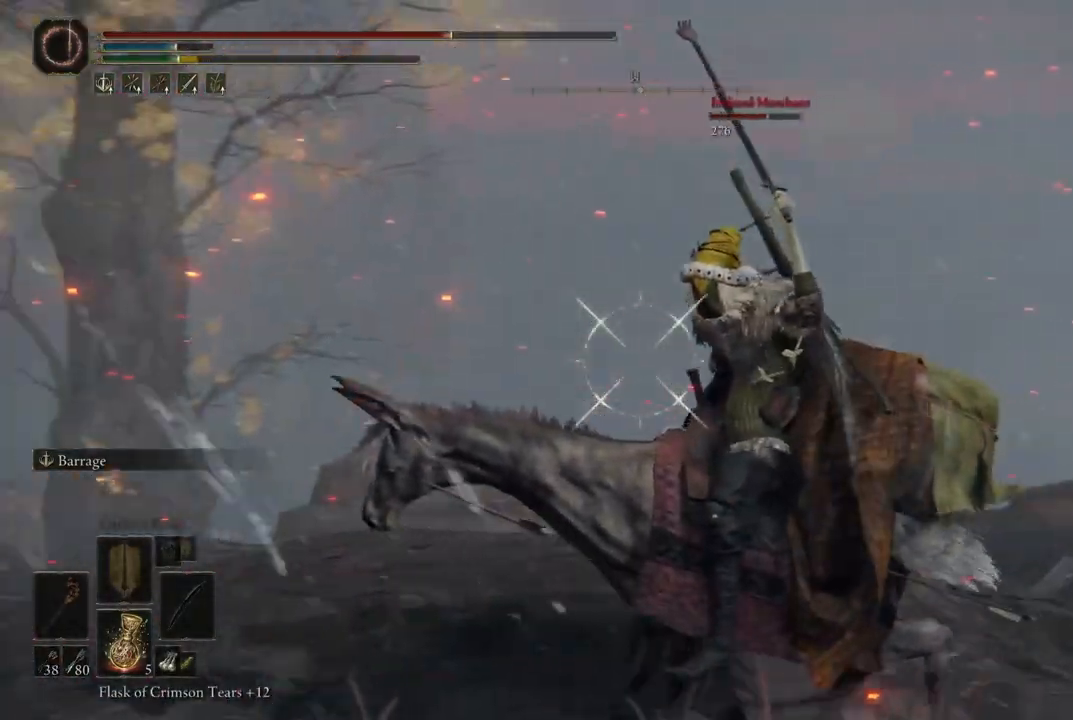
{"dt_ms": 500, "buttons": ["L2"], "left_stick": "center", "right_stick": "left", "events": []}
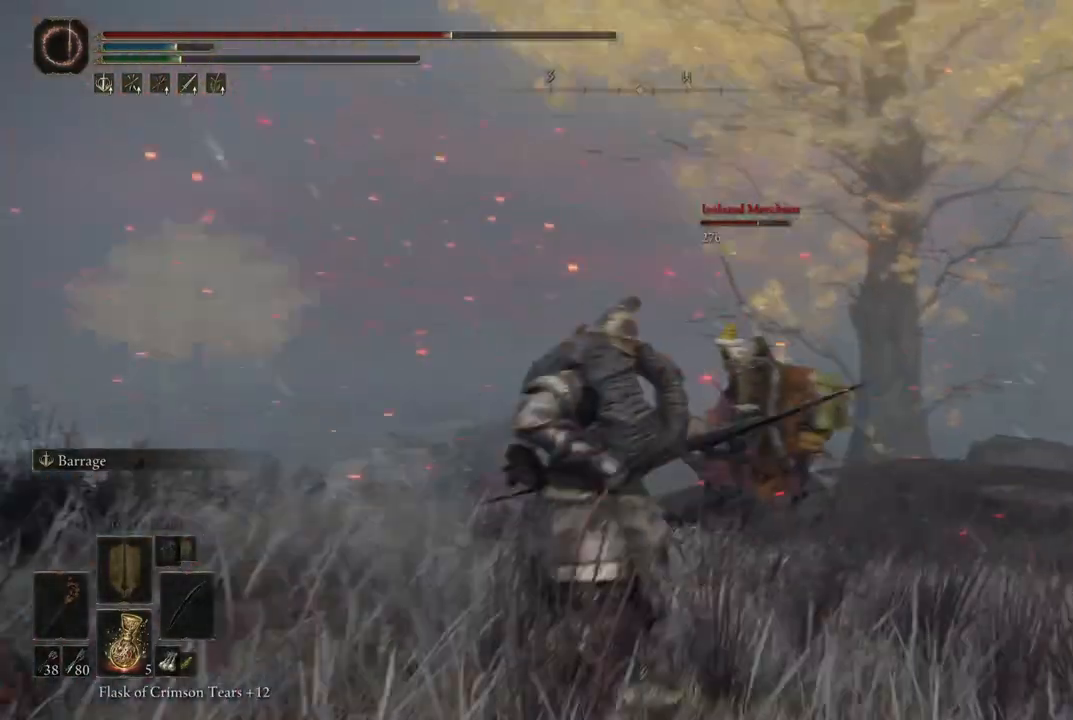
{"dt_ms": 500, "buttons": ["L1", "L2", "R1"], "left_stick": "center", "right_stick": "left", "events": [[200, "L1", "down"], [483, "R1", "down"]]}
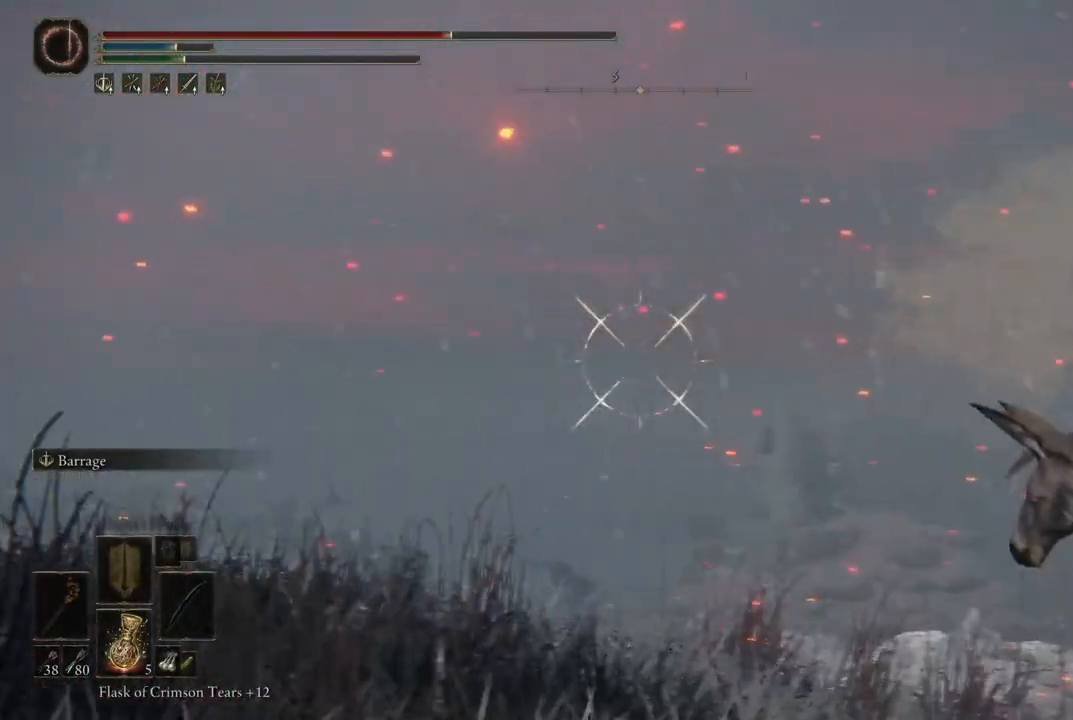
{"dt_ms": 500, "buttons": ["L1", "L2"], "left_stick": "center", "right_stick": "left", "events": [[117, "R1", "up"]]}
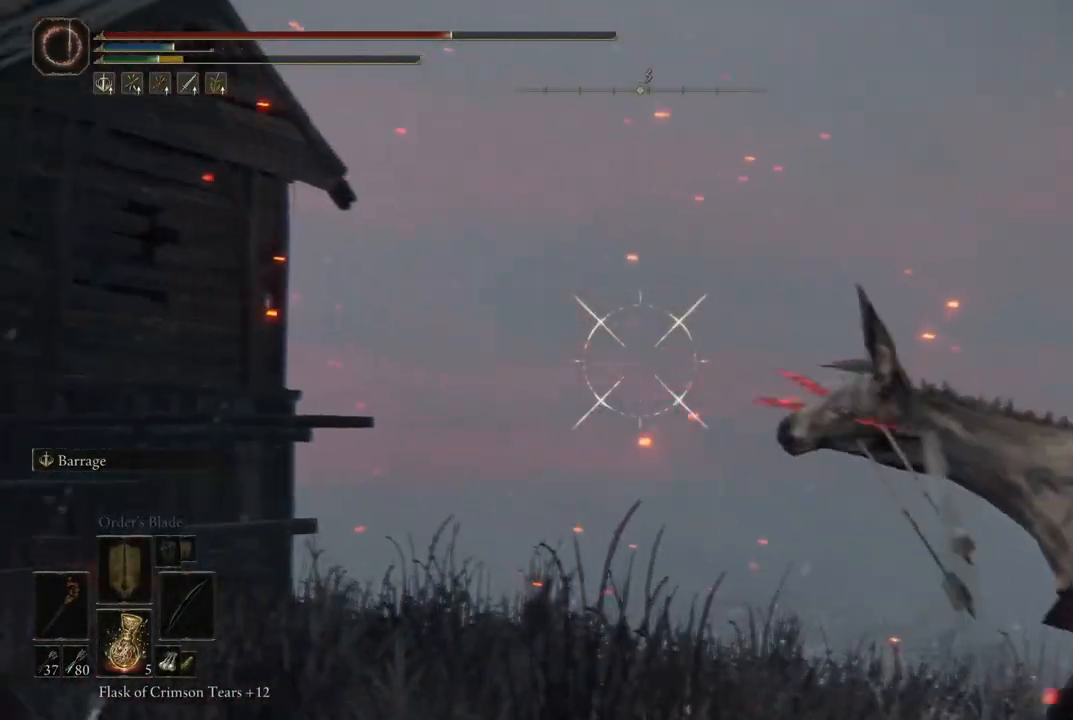
{"dt_ms": 500, "buttons": ["L2"], "left_stick": "center", "right_stick": "left", "events": [[167, "R1", "down"], [300, "R1", "up"], [467, "L1", "up"]]}
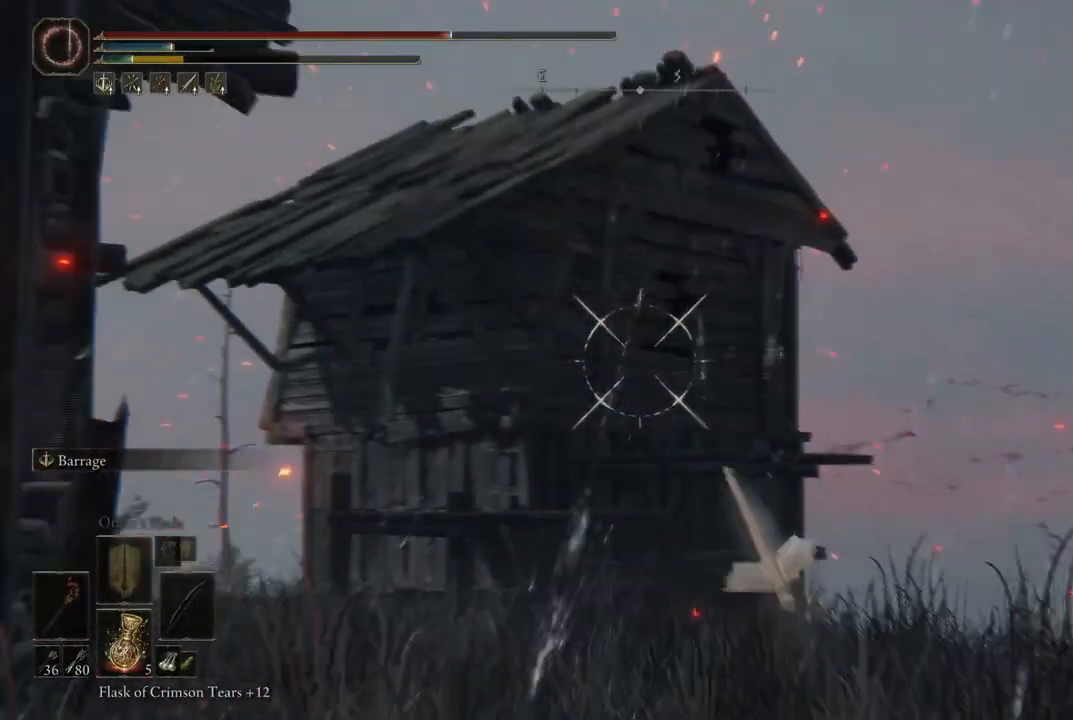
{"dt_ms": 500, "buttons": ["L1", "L2"], "left_stick": "center", "right_stick": "up-left", "events": [[17, "right_stick", "center"], [67, "right_stick", "right"], [133, "right_stick", "down-right"], [367, "L1", "down"], [400, "right_stick", "up-left"]]}
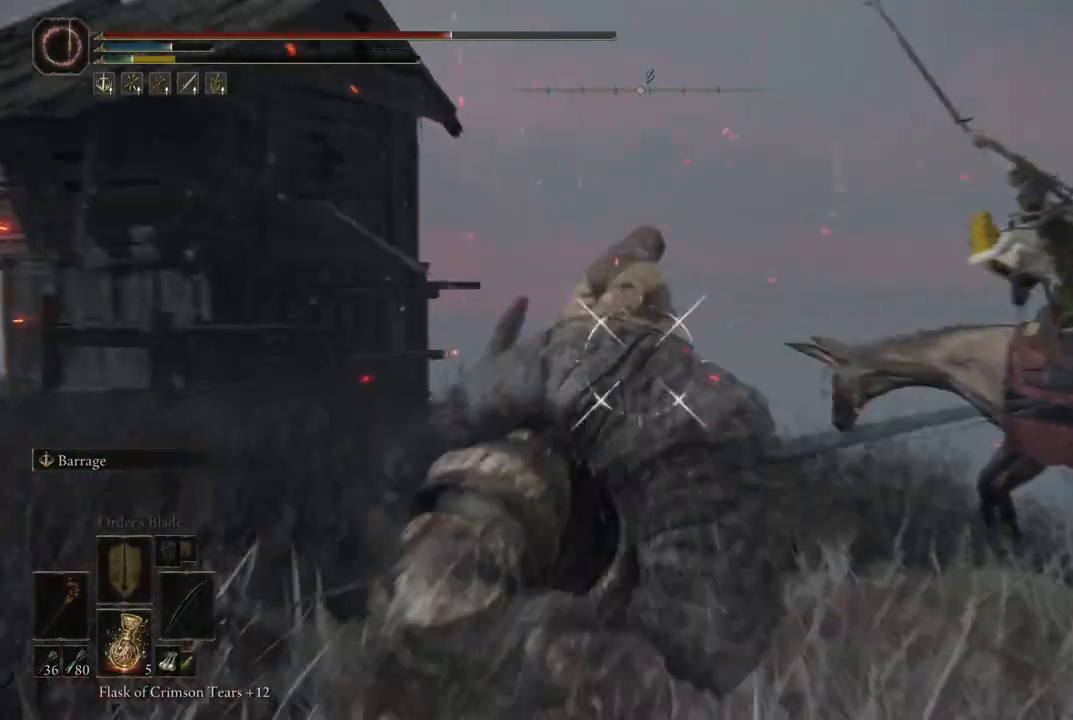
{"dt_ms": 500, "buttons": ["L2"], "left_stick": "center", "right_stick": "right", "events": [[17, "L1", "up"], [117, "L1", "down"], [167, "L1", "up"], [267, "right_stick", "up-right"], [350, "right_stick", "right"]]}
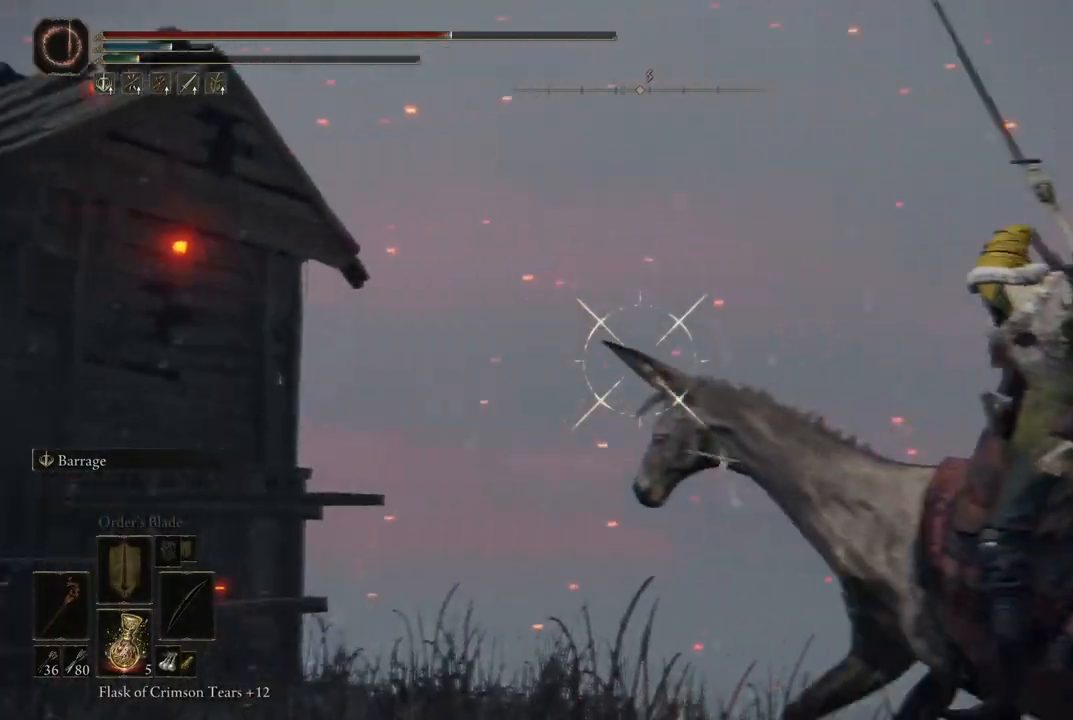
{"dt_ms": 500, "buttons": ["L1", "L2"], "left_stick": "center", "right_stick": "left"}
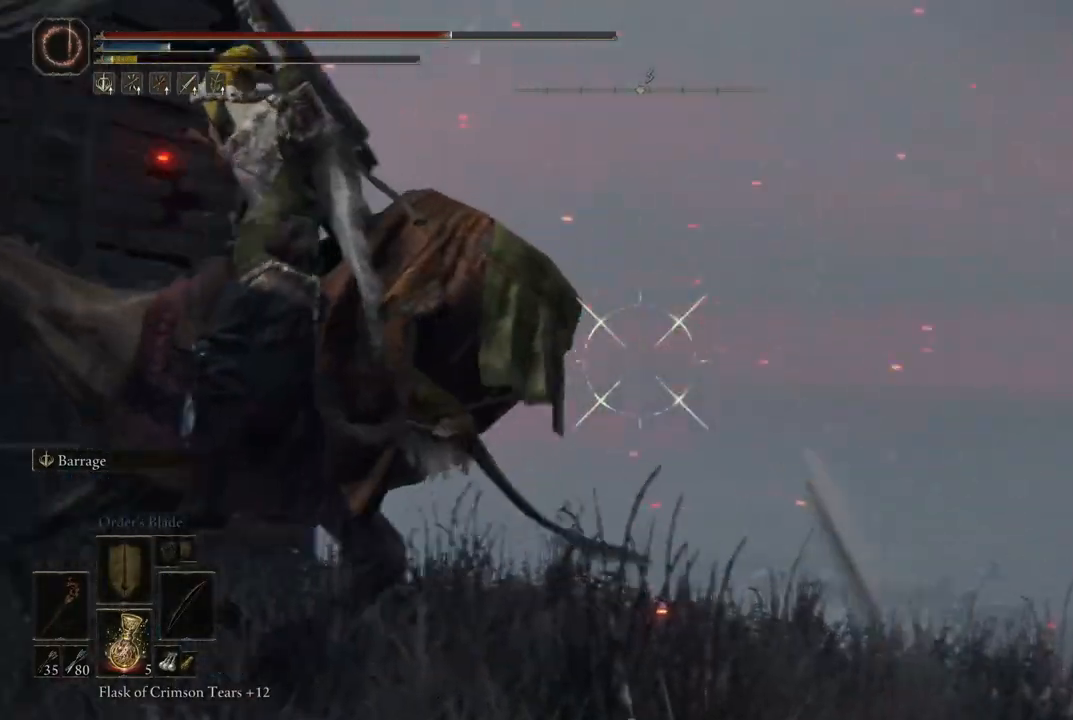
{"dt_ms": 500, "buttons": ["L2"], "left_stick": "center", "right_stick": "left", "events": [[17, "L1", "up"]]}
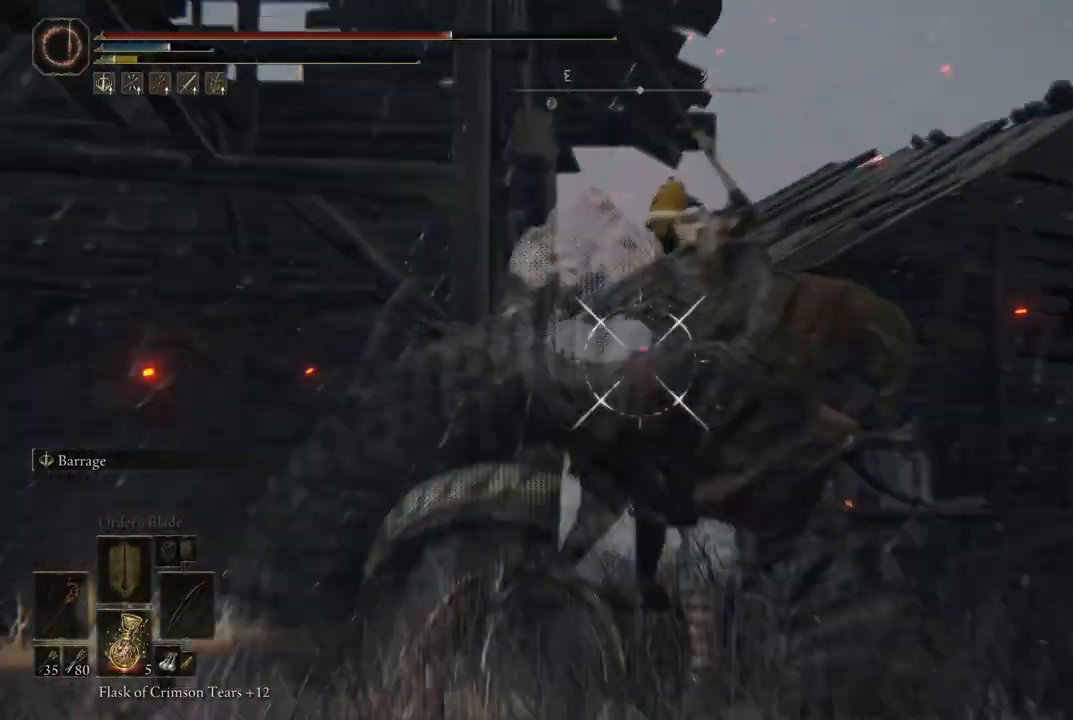
{"dt_ms": 500, "buttons": ["L2"], "left_stick": "center", "right_stick": "left", "events": [[117, "R1", "down"], [233, "R1", "up"]]}
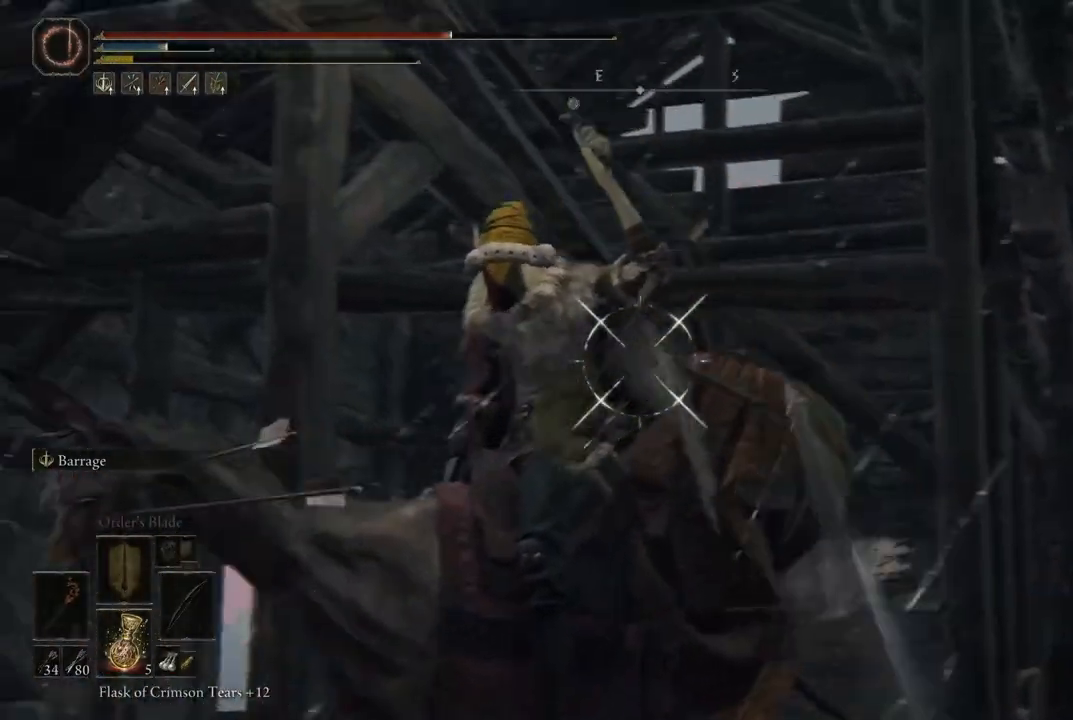
{"dt_ms": 500, "buttons": ["L2"], "left_stick": "center", "right_stick": "left", "events": []}
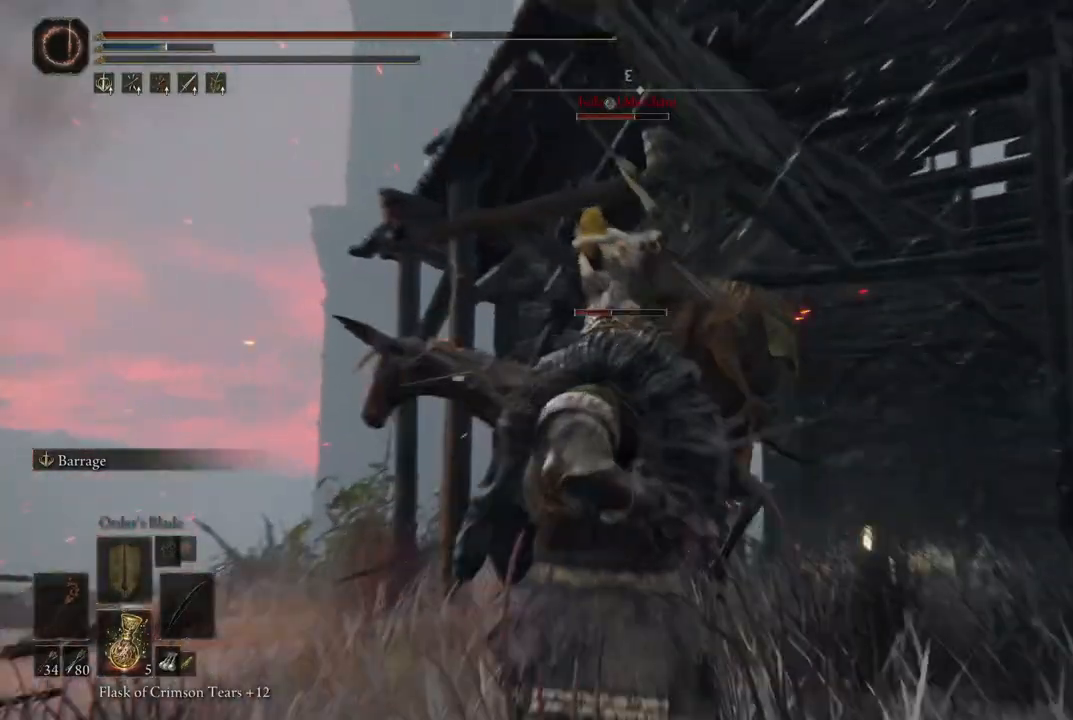
{"dt_ms": 500, "buttons": ["L2"], "left_stick": "center", "right_stick": "left", "events": [[33, "R1", "down"], [217, "R1", "up"]]}
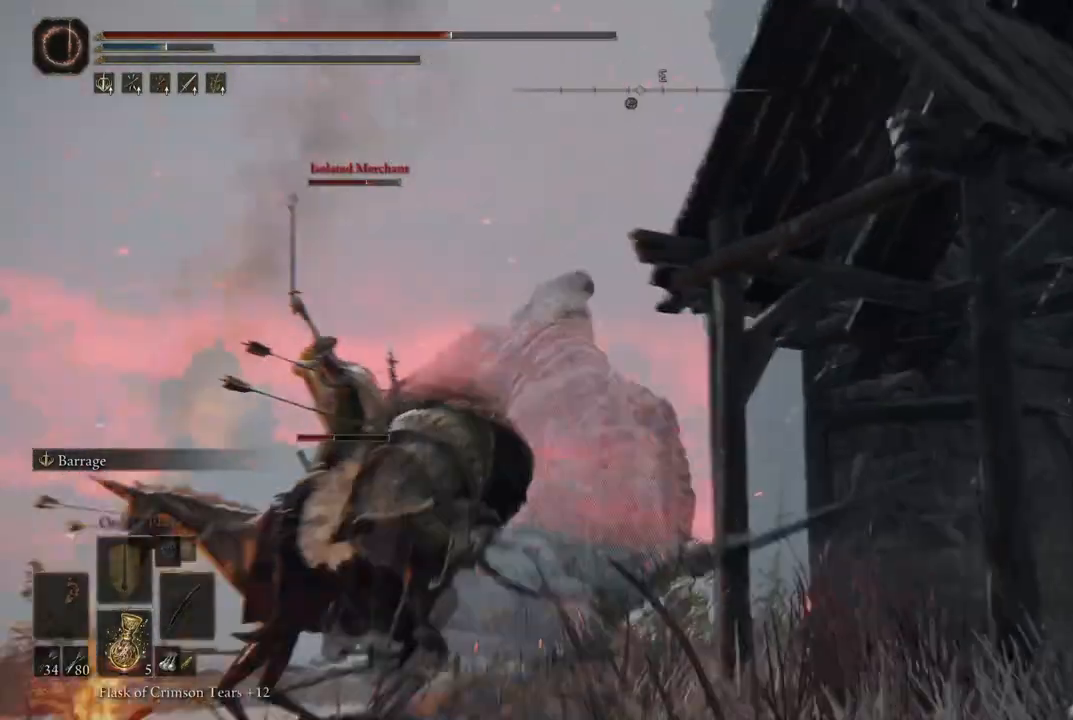
{"dt_ms": 500, "buttons": [], "left_stick": "center", "right_stick": "center", "events": [[17, "L2", "up"], [433, "right_stick", "center"]]}
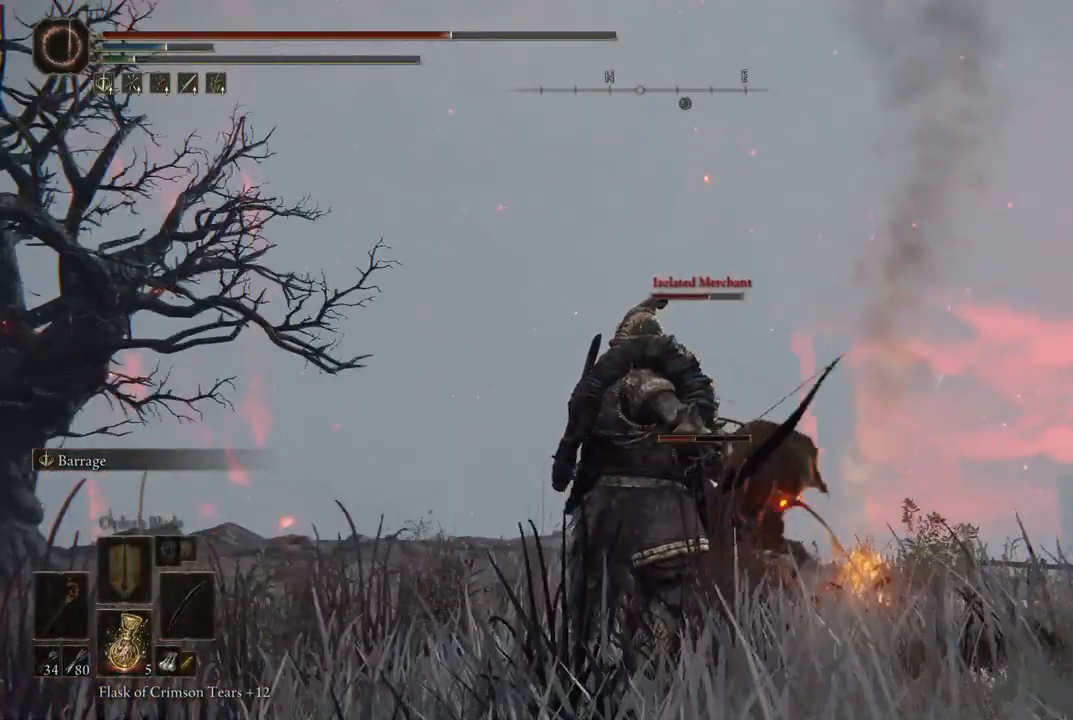
{"dt_ms": 500, "buttons": [], "left_stick": "center", "right_stick": "center", "events": [[333, "right_stick", "down-left"], [467, "right_stick", "center"]]}
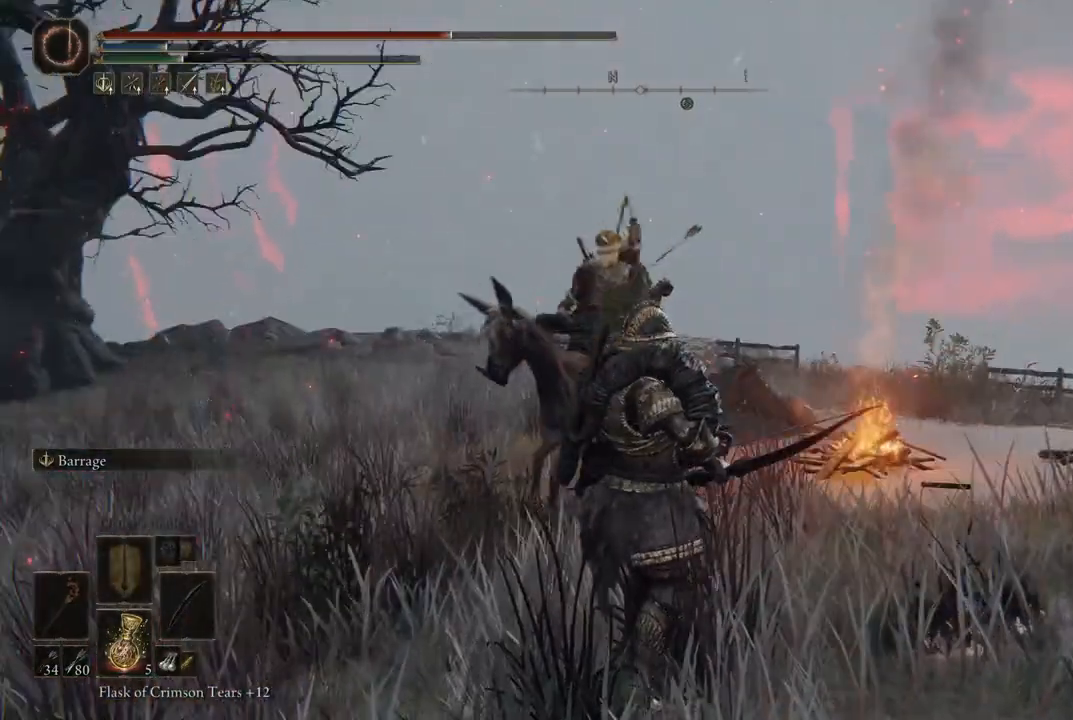
{"dt_ms": 500, "buttons": [], "left_stick": "center", "right_stick": "center", "events": []}
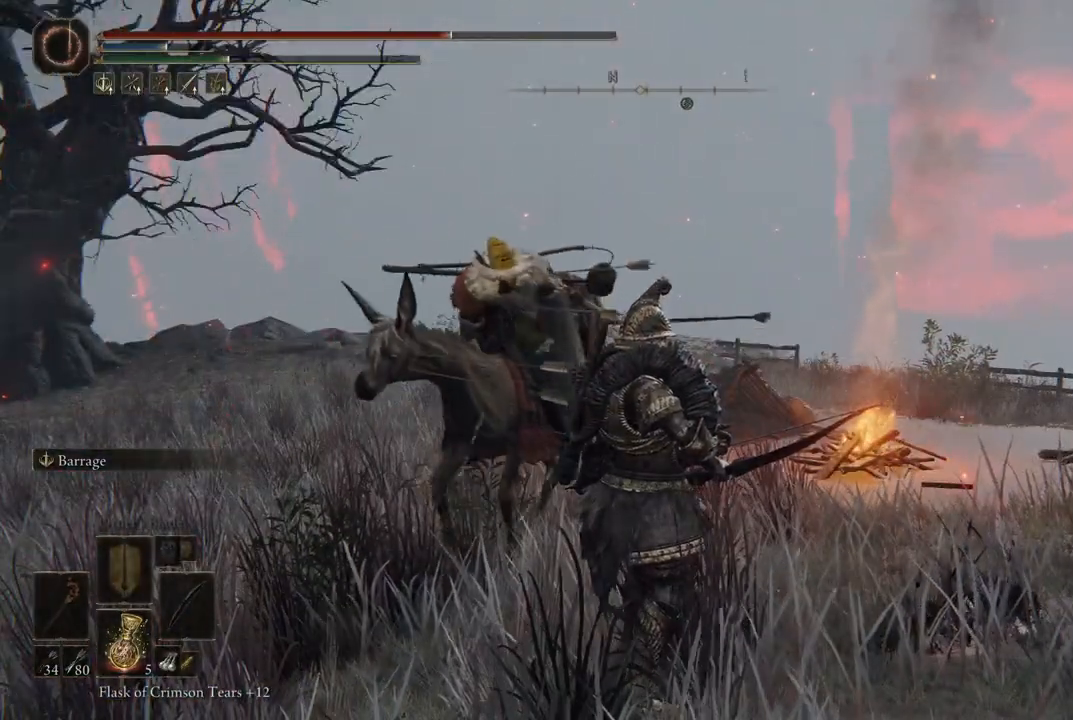
{"dt_ms": 500, "buttons": [], "left_stick": "center", "right_stick": "center", "events": []}